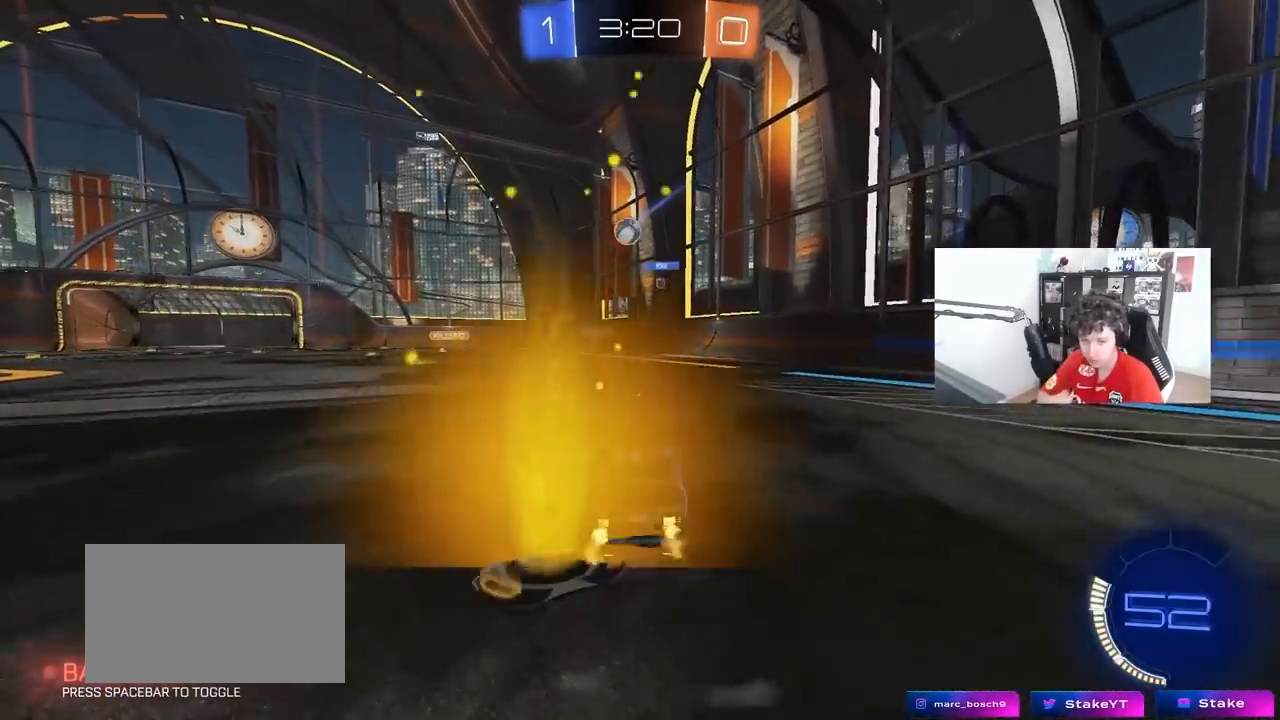
Gameplay with keyboard and mouse; each line is a JSON object with the keys and mouse buttons held at the frame after it. "events" lists presses ("down") and releases ("up") of "1", "2", "3", "4", "5", "a", "alt", "c", "caps_lock", "ctrl", "d", "e", "f", "g", "q", "r", "s", "shift", "space", "t", "tab", "v", "w", "x", "z", "mouse_left", "mouse_wheel" and "mouse_right" between this image and that frame as [ms after this image, input, new state], when the widget could be followed in between. "mouse_left", "mouse_wheel", "mouse_right" = the "left", "wheel", "right" buttons of the "mouse" list. No other keys are recorded. "wheel" means that the mouse wheel is clicked or scrolled. "mouse_move" is the direction in which the mouse moves at that frame (one of eight, or "still"), when it could be read.
{"keys": ["w"], "mouse": [], "mouse_move": "up", "events": [[283, "a", "up"]]}
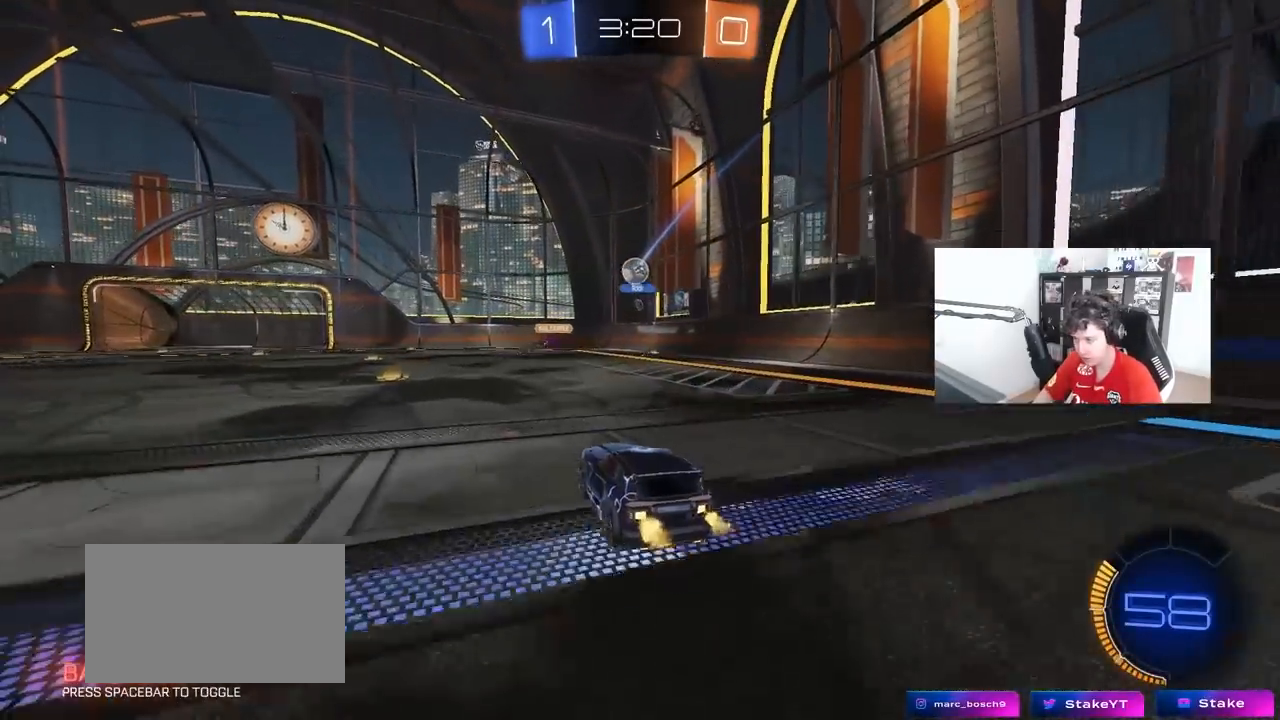
{"keys": ["d", "w"], "mouse": ["left"], "mouse_move": "still", "events": [[17, "a", "down"], [167, "a", "up"], [250, "mouse_left", "down"], [433, "d", "down"]]}
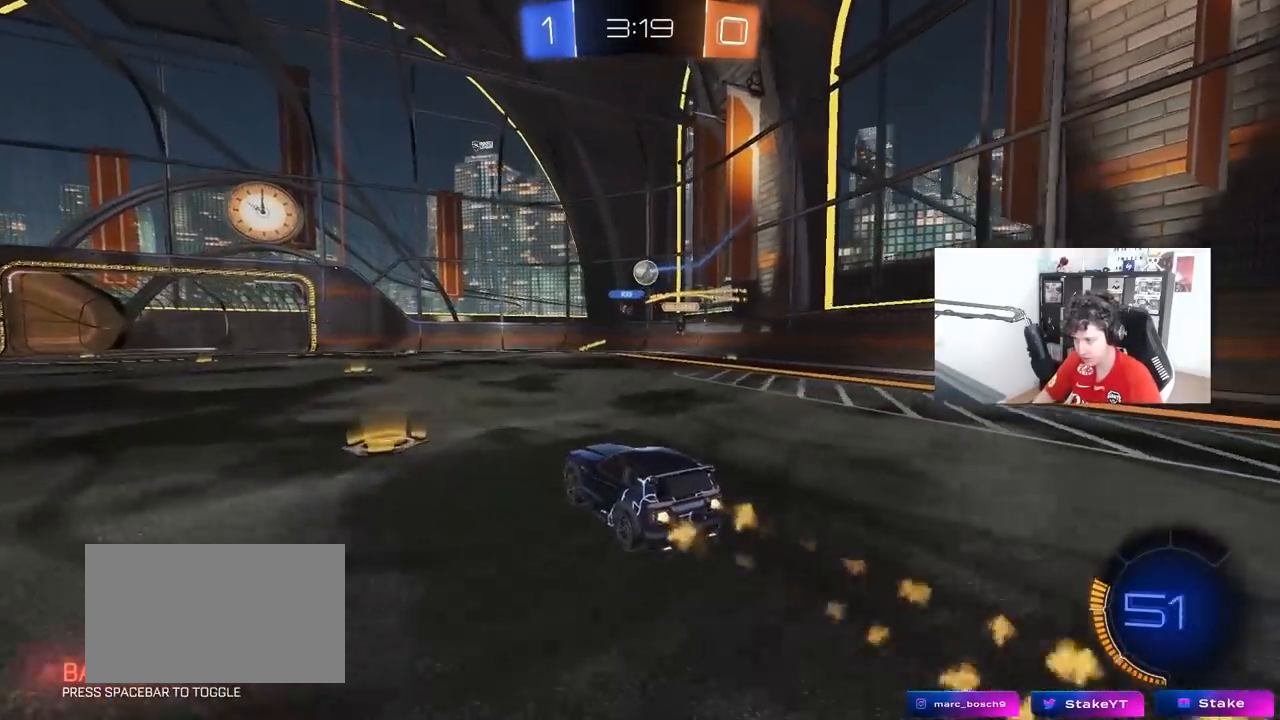
{"keys": ["a", "w"], "mouse": [], "mouse_move": "up", "events": [[83, "mouse_left", "up"], [133, "d", "up"], [167, "mouse_left", "down"], [267, "d", "down"], [367, "d", "up"], [367, "mouse_left", "up"], [500, "a", "down"]]}
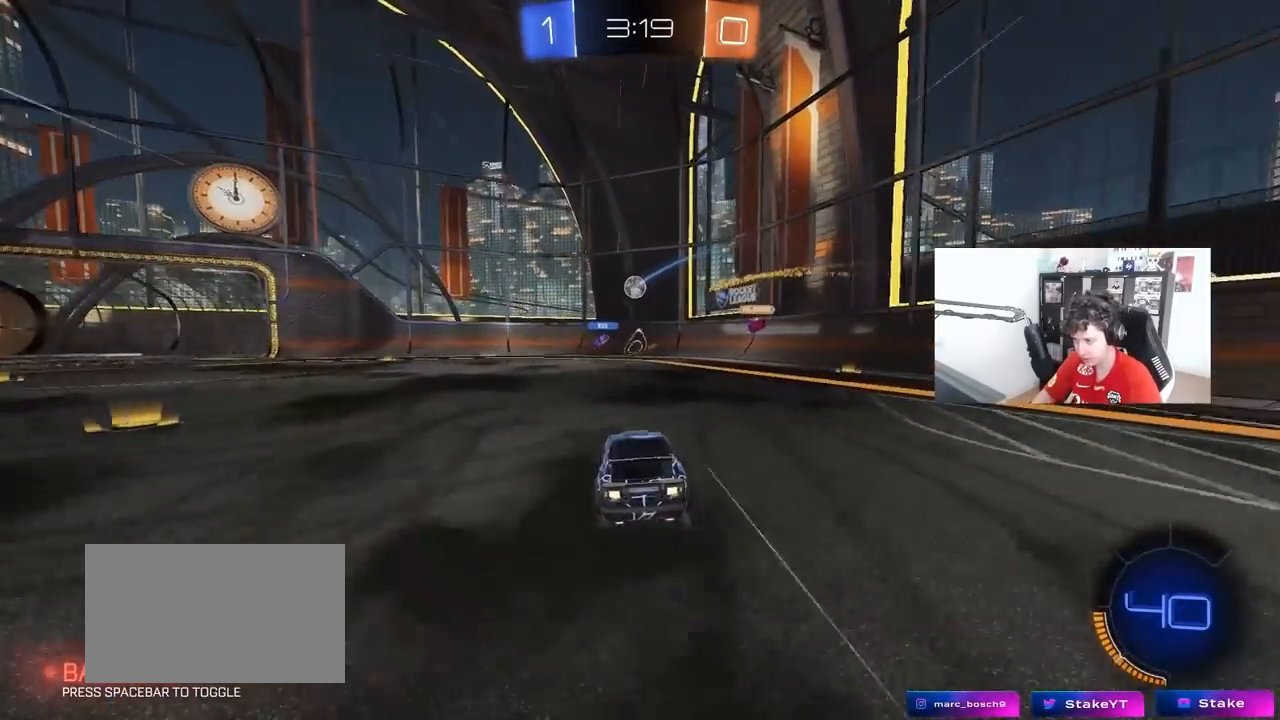
{"keys": ["a", "w"], "mouse": [], "mouse_move": "still", "events": [[133, "a", "up"], [333, "a", "down"]]}
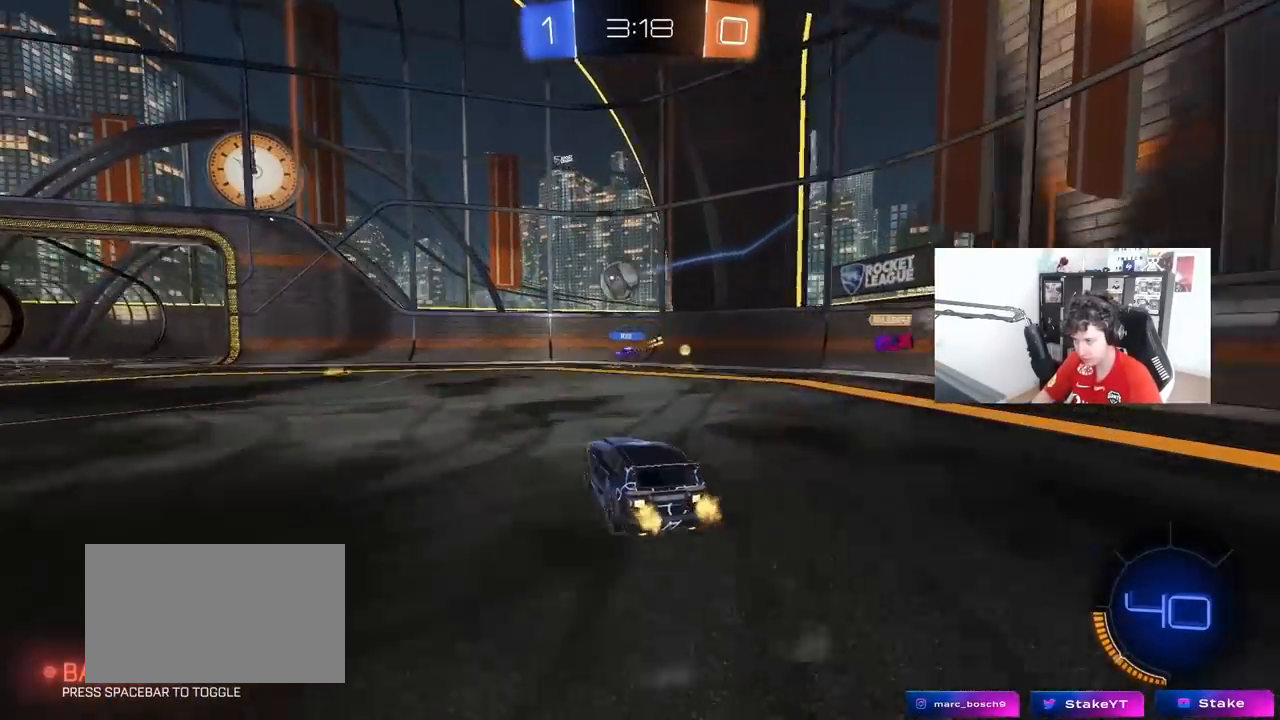
{"keys": ["a", "s"], "mouse": [], "mouse_move": "still", "events": [[17, "a", "up"], [250, "a", "down"], [300, "s", "down"], [300, "w", "up"]]}
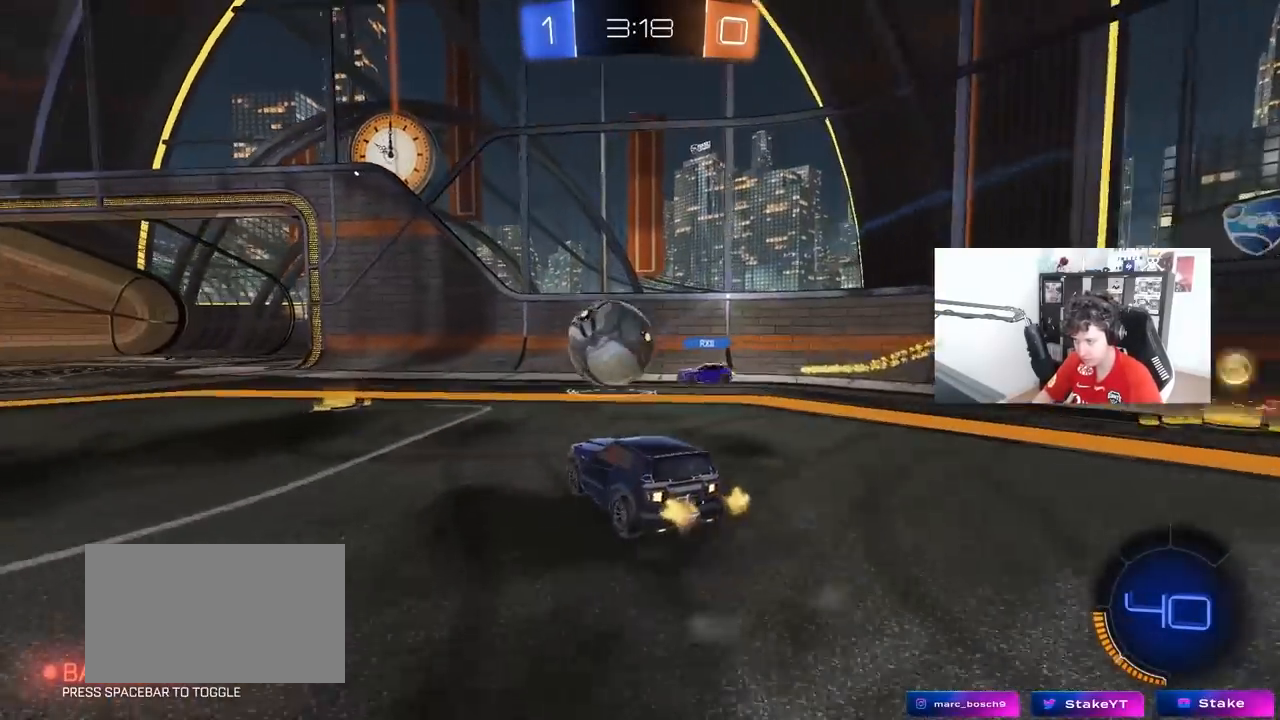
{"keys": ["d", "s"], "mouse": ["left", "right"], "mouse_move": "down-left", "events": [[133, "s", "up"], [317, "w", "down"], [367, "a", "up"], [417, "d", "down"], [417, "mouse_left", "down"], [450, "w", "up"], [500, "mouse_right", "down"], [500, "s", "down"]]}
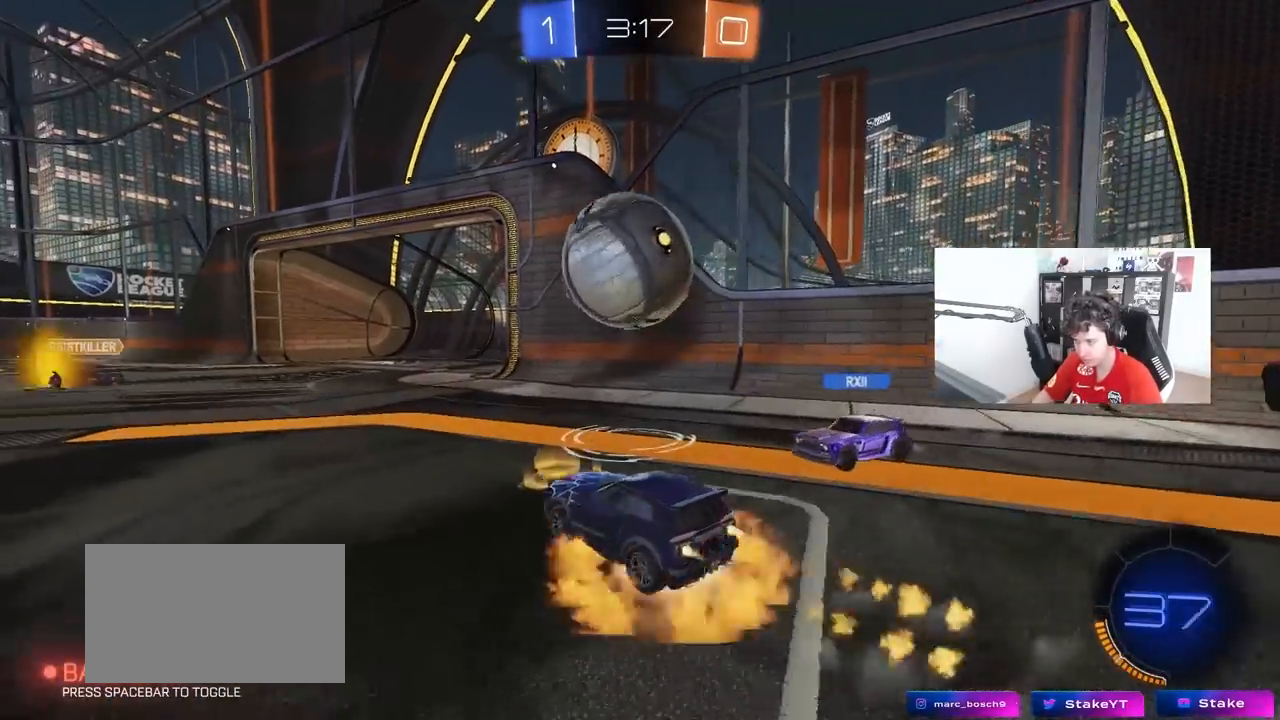
{"keys": ["d", "s", "shift"], "mouse": ["left", "right"], "mouse_move": "still", "events": [[50, "a", "down"], [50, "d", "up"], [50, "shift", "down"], [100, "mouse_left", "up"], [150, "a", "up"], [150, "d", "down"], [150, "s", "up"], [150, "shift", "up"], [183, "mouse_left", "down"], [183, "mouse_right", "up"], [283, "shift", "down"], [283, "w", "down"], [333, "mouse_right", "down"], [417, "s", "down"], [417, "w", "up"]]}
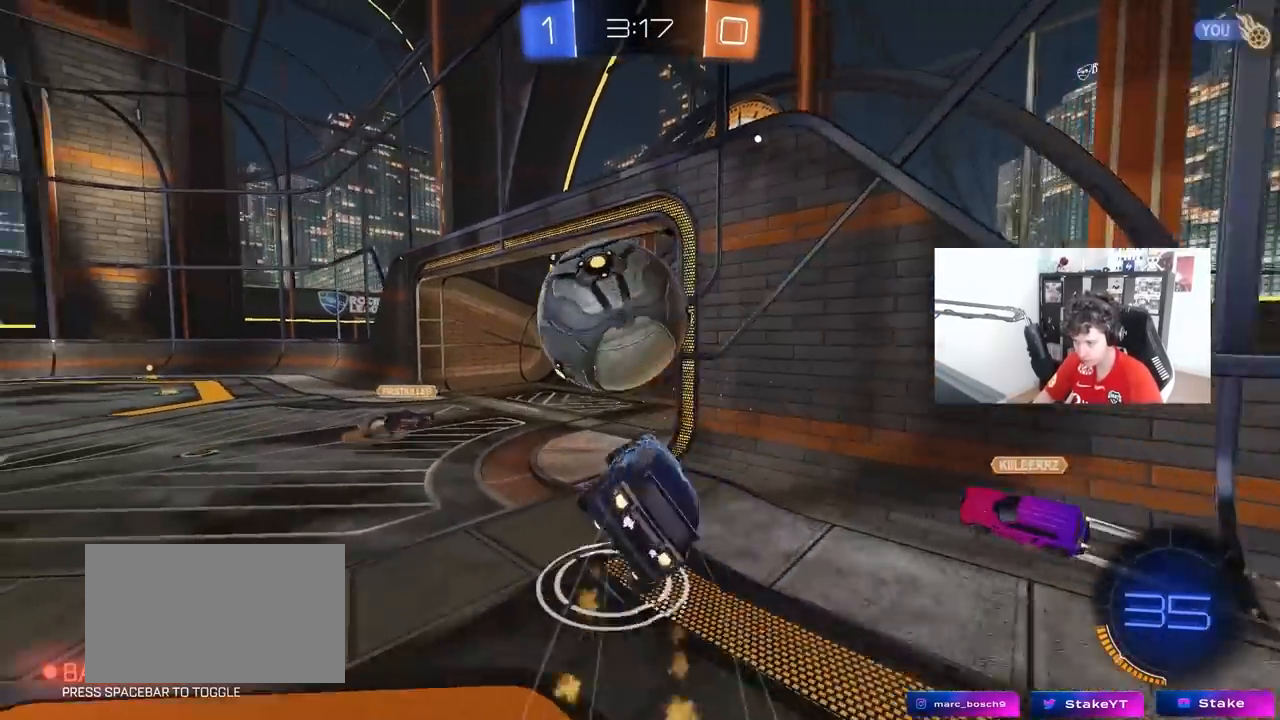
{"keys": ["d", "s", "shift"], "mouse": [], "mouse_move": "up-left", "events": [[17, "mouse_right", "up"], [400, "mouse_left", "up"]]}
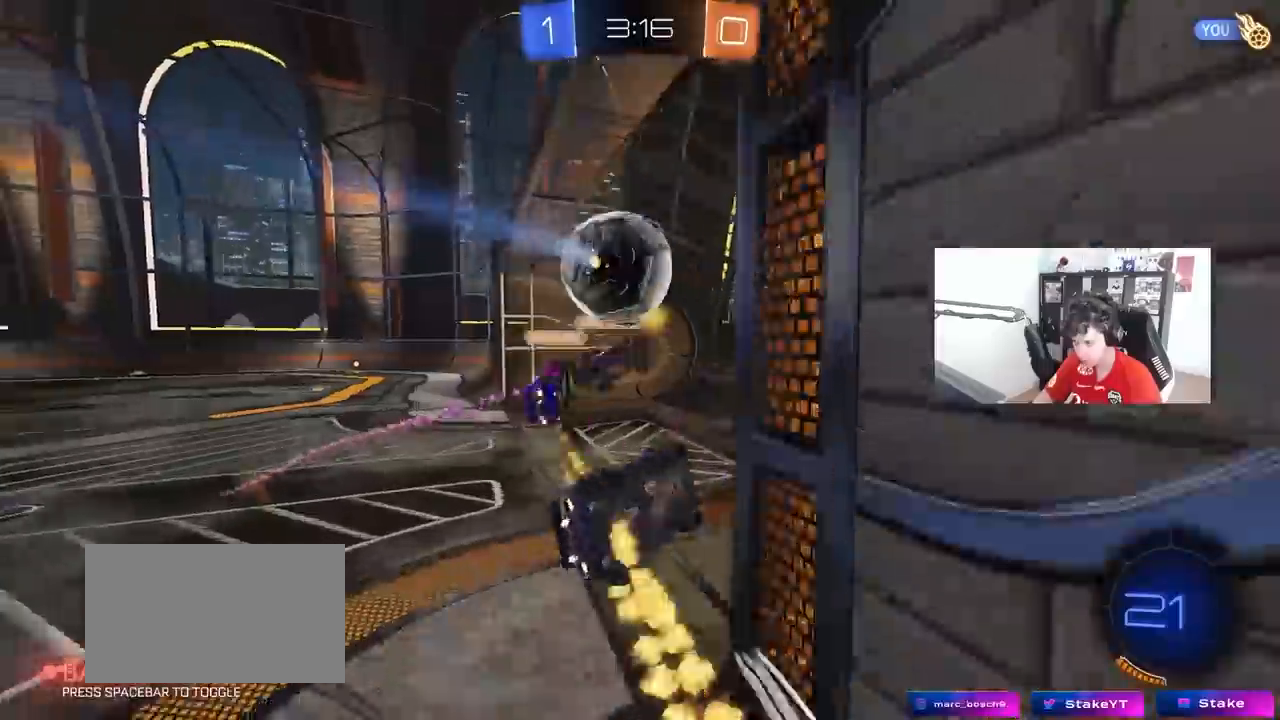
{"keys": ["s", "space"], "mouse": [], "mouse_move": "still", "events": [[167, "shift", "up"], [267, "d", "up"], [267, "s", "up"], [450, "s", "down"], [500, "space", "down"]]}
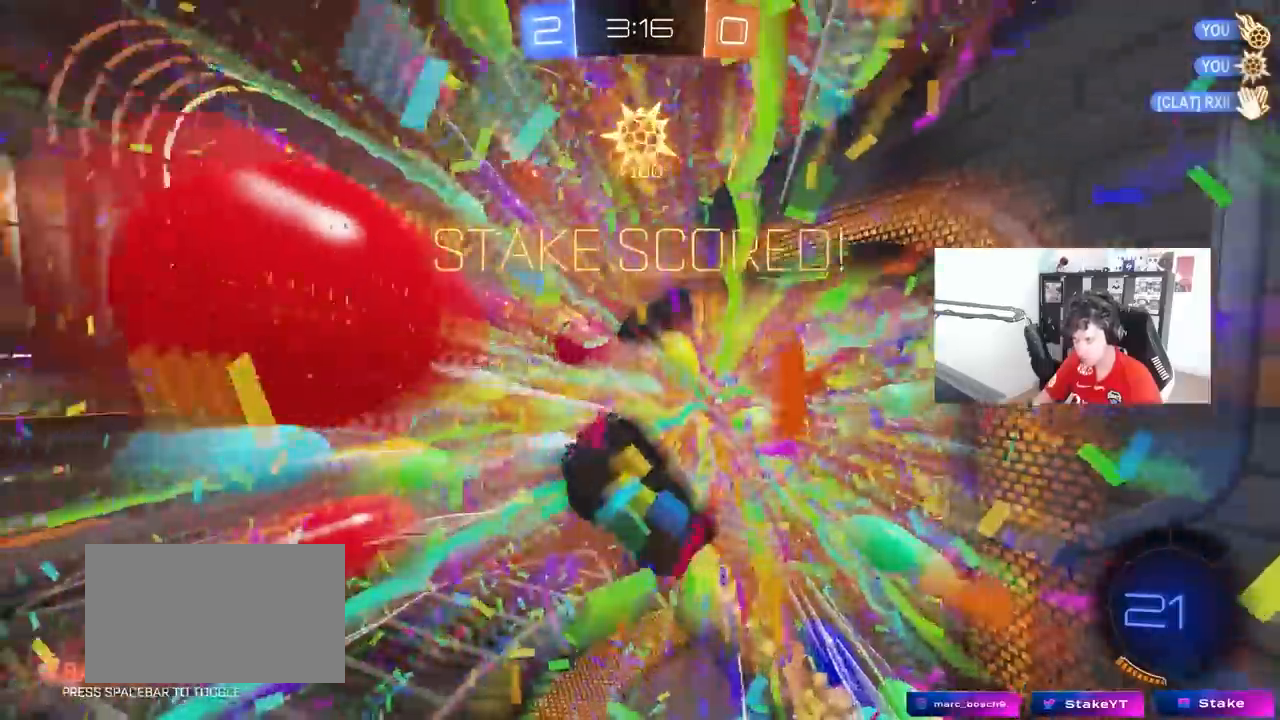
{"keys": ["d", "s"], "mouse": [], "events": [[183, "d", "down"], [183, "space", "up"]]}
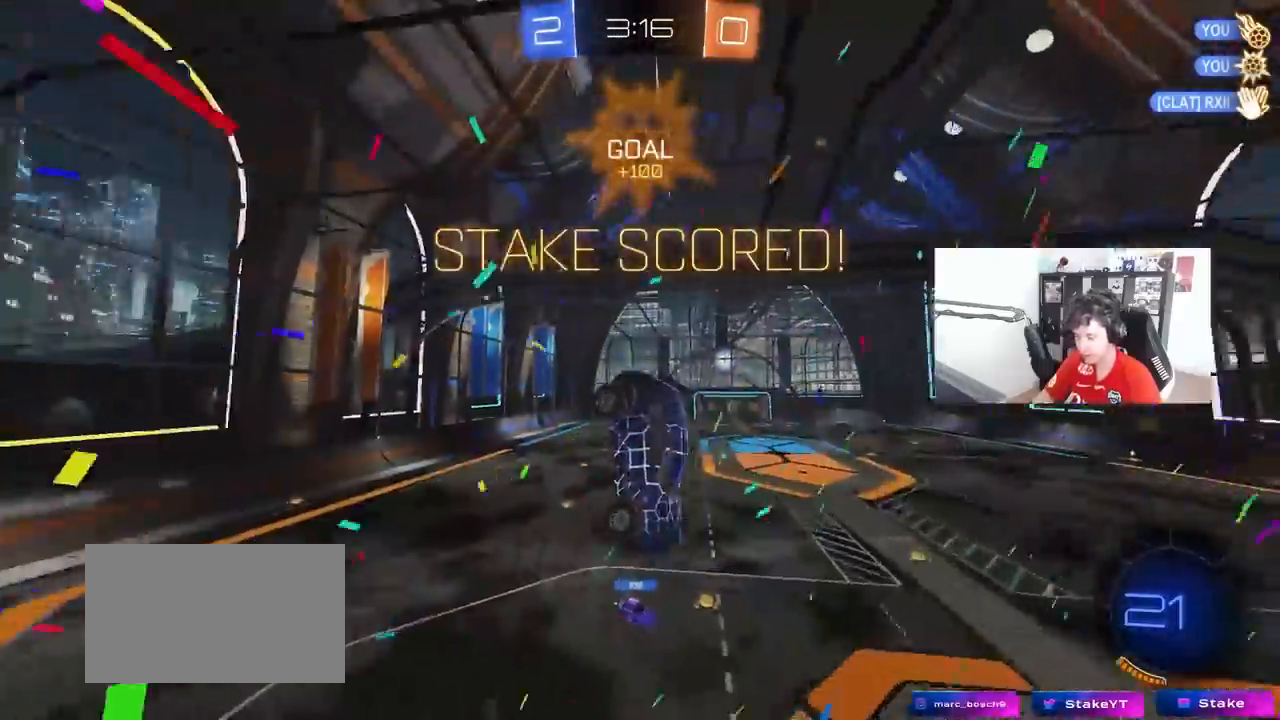
{"keys": ["d", "s"], "mouse": [], "mouse_move": "still", "events": []}
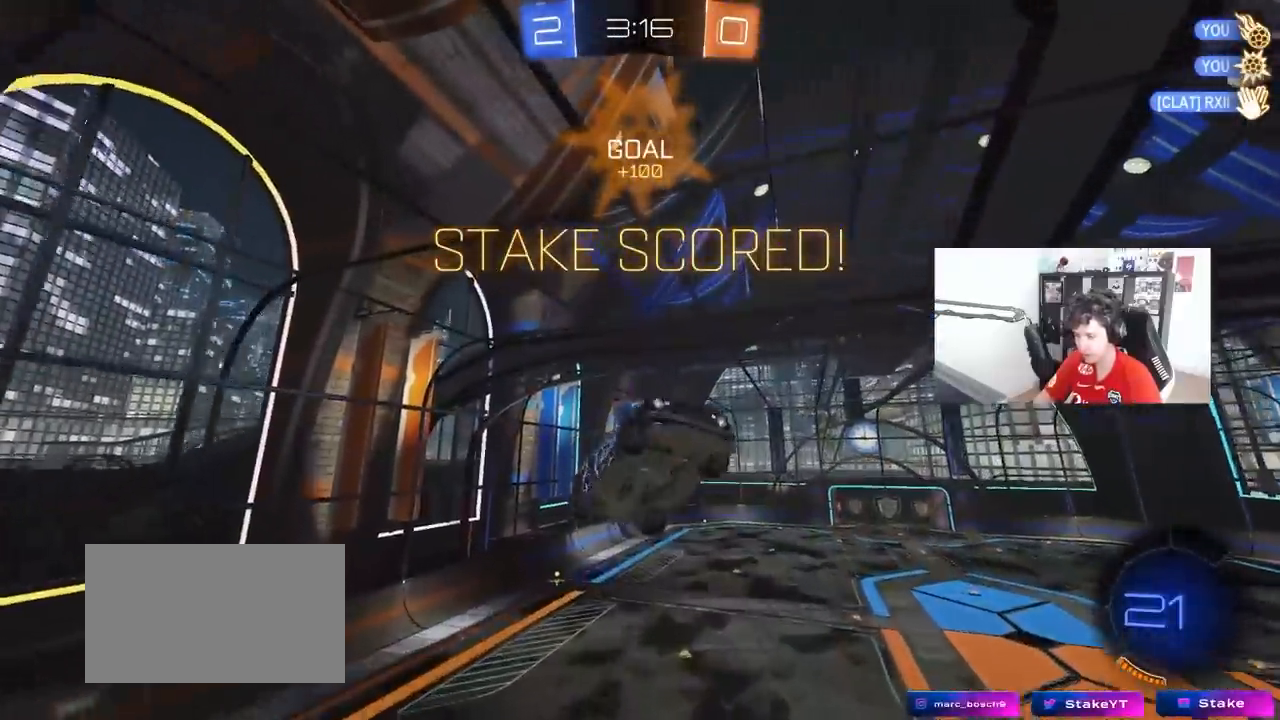
{"keys": ["a", "q", "s"], "mouse": ["left"], "mouse_move": "still", "events": [[33, "d", "up"], [33, "q", "down"], [83, "mouse_left", "down"], [83, "s", "up"], [133, "a", "down"], [500, "s", "down"]]}
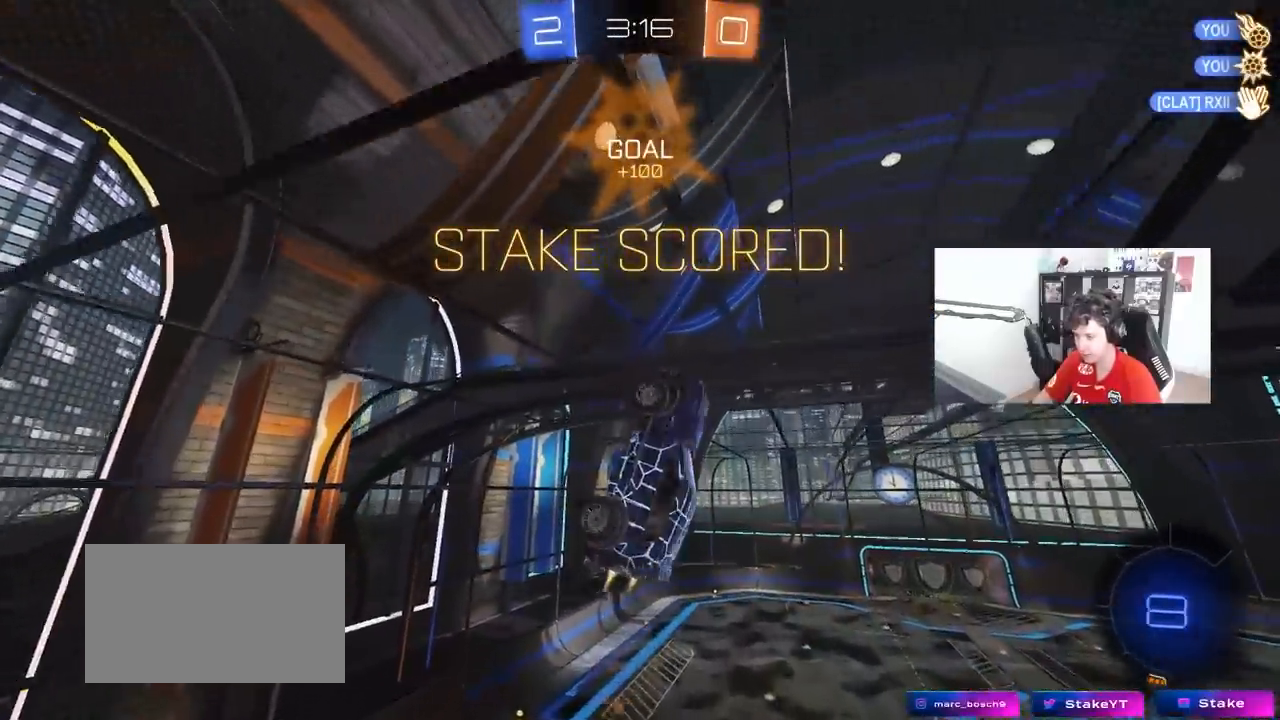
{"keys": ["shift"], "mouse": [], "mouse_move": "still", "events": [[100, "a", "up"], [100, "q", "up"], [183, "a", "down"], [183, "mouse_left", "up"], [383, "s", "up"], [417, "a", "up"], [467, "shift", "down"]]}
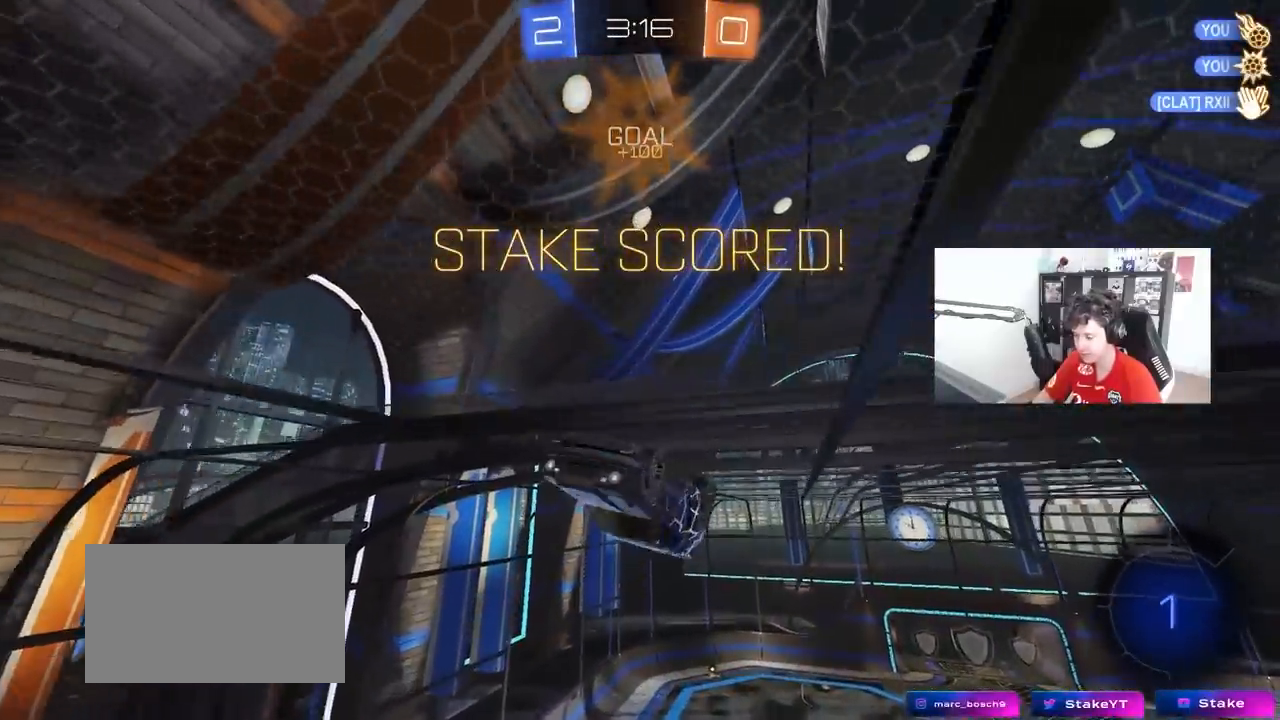
{"keys": ["a", "shift"], "mouse": [], "mouse_move": "still", "events": [[167, "d", "down"], [200, "mouse_right", "down"], [250, "d", "up"], [300, "mouse_right", "up"], [350, "a", "down"]]}
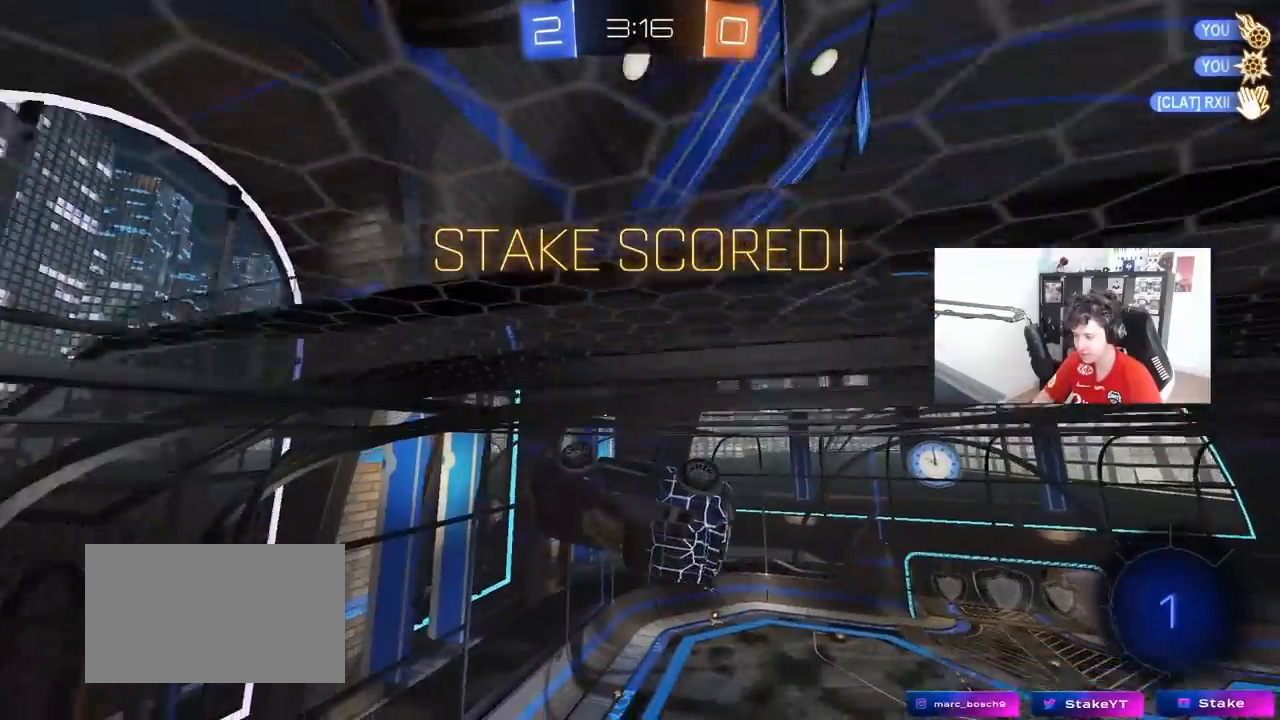
{"keys": ["shift", "w"], "mouse": ["right"], "mouse_move": "still", "events": [[33, "s", "down"], [83, "shift", "up"], [267, "s", "up"], [367, "a", "up"], [400, "w", "down"], [450, "shift", "down"], [500, "mouse_right", "down"]]}
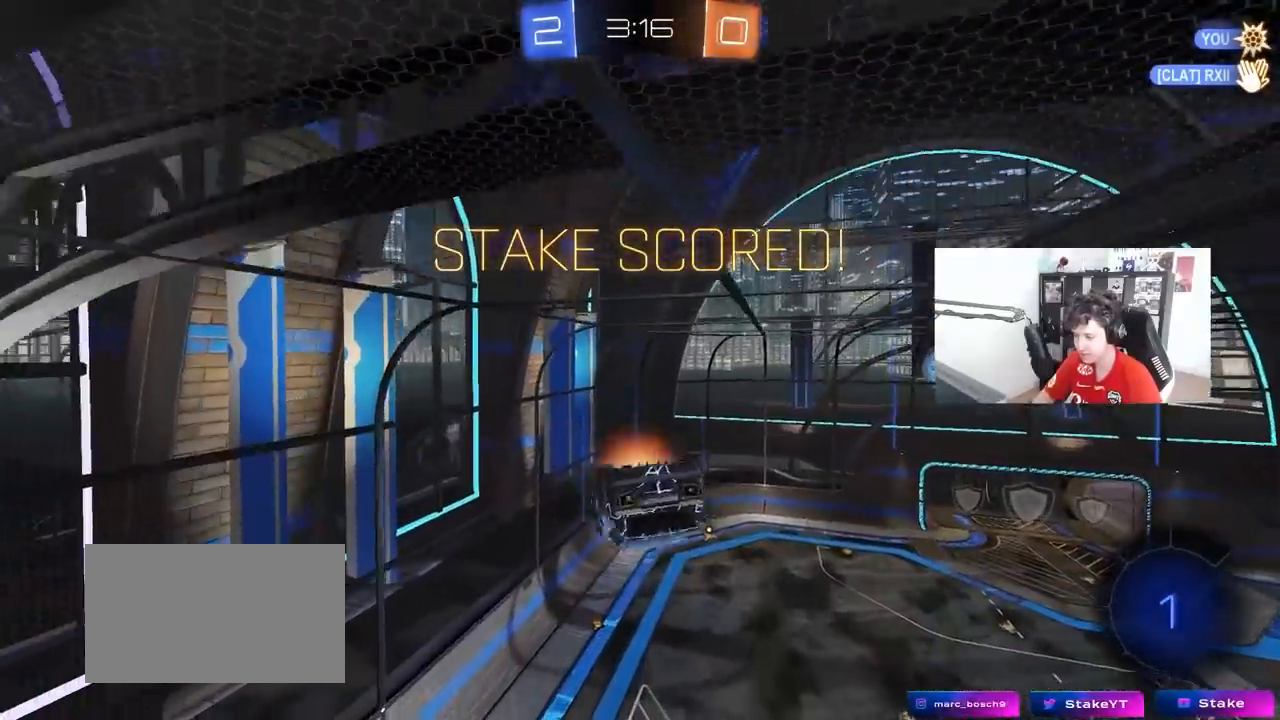
{"keys": ["d", "s", "shift"], "mouse": [], "mouse_move": "still", "events": [[100, "d", "down"], [100, "mouse_right", "up"], [100, "s", "down"], [100, "w", "up"], [133, "mouse_left", "down"], [383, "mouse_left", "up"]]}
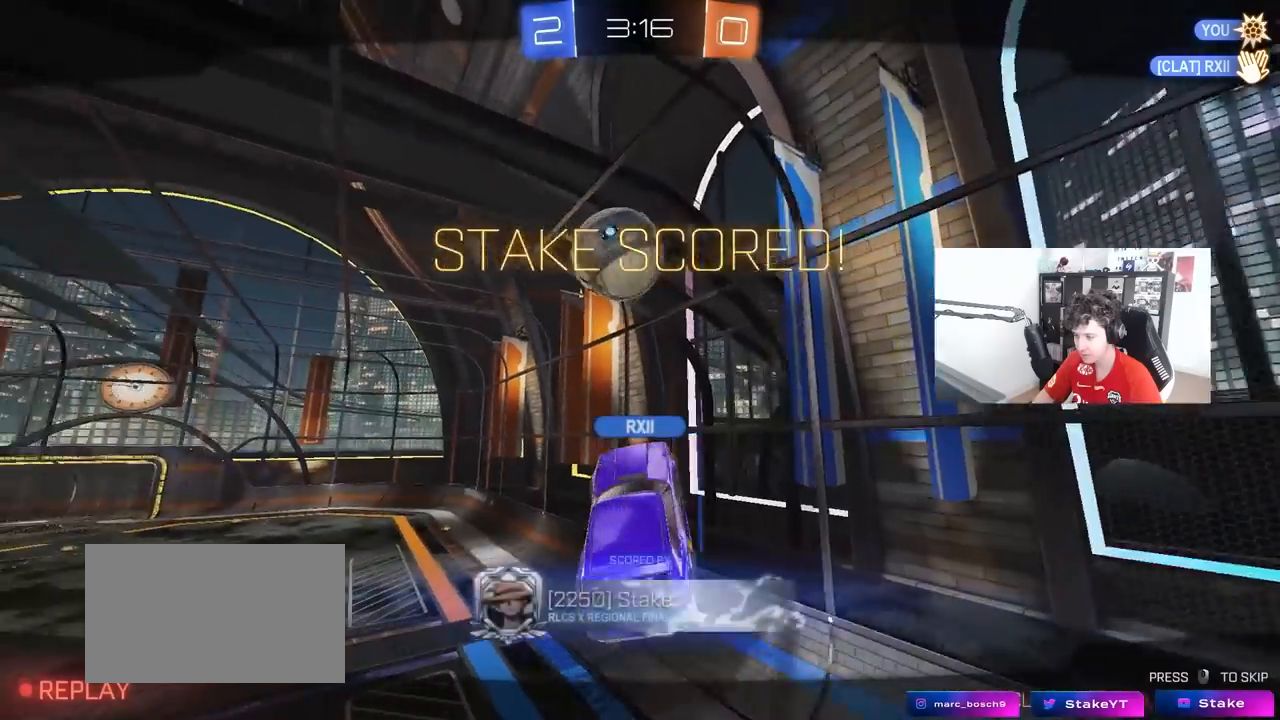
{"keys": ["tab"], "mouse": [], "mouse_move": "still", "events": [[17, "d", "up"], [17, "mouse_right", "down"], [17, "s", "up"], [67, "shift", "up"], [200, "mouse_right", "up"], [250, "mouse_right", "down"], [350, "tab", "down"], [433, "mouse_right", "up"]]}
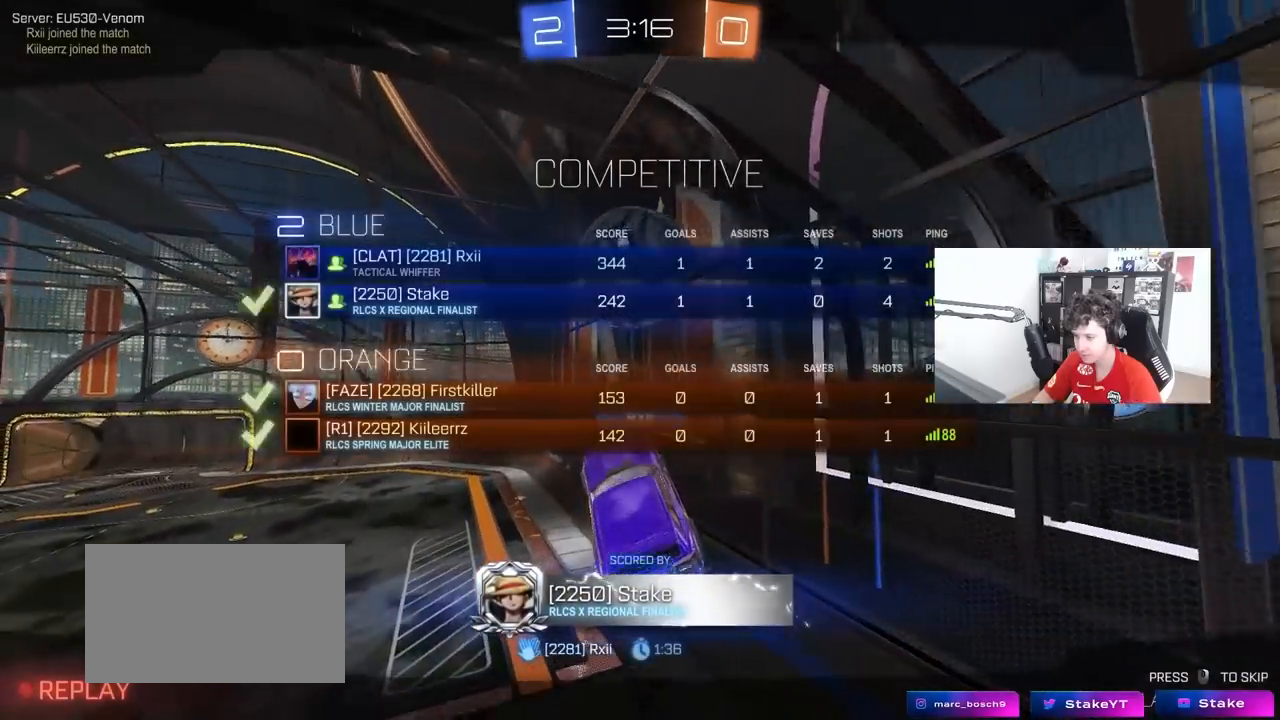
{"keys": ["tab"], "mouse": [], "mouse_move": "still", "events": [[33, "mouse_right", "down"], [167, "mouse_right", "up"]]}
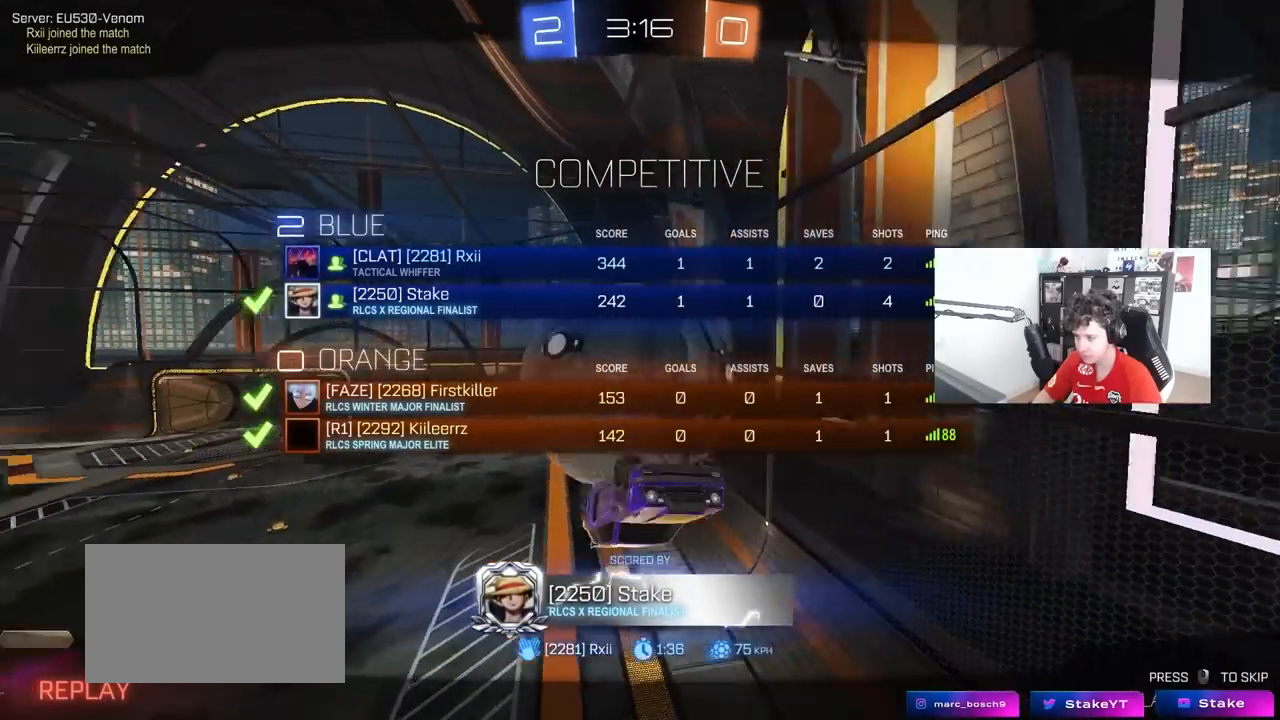
{"keys": [], "mouse": [], "mouse_move": "still", "events": [[283, "tab", "up"]]}
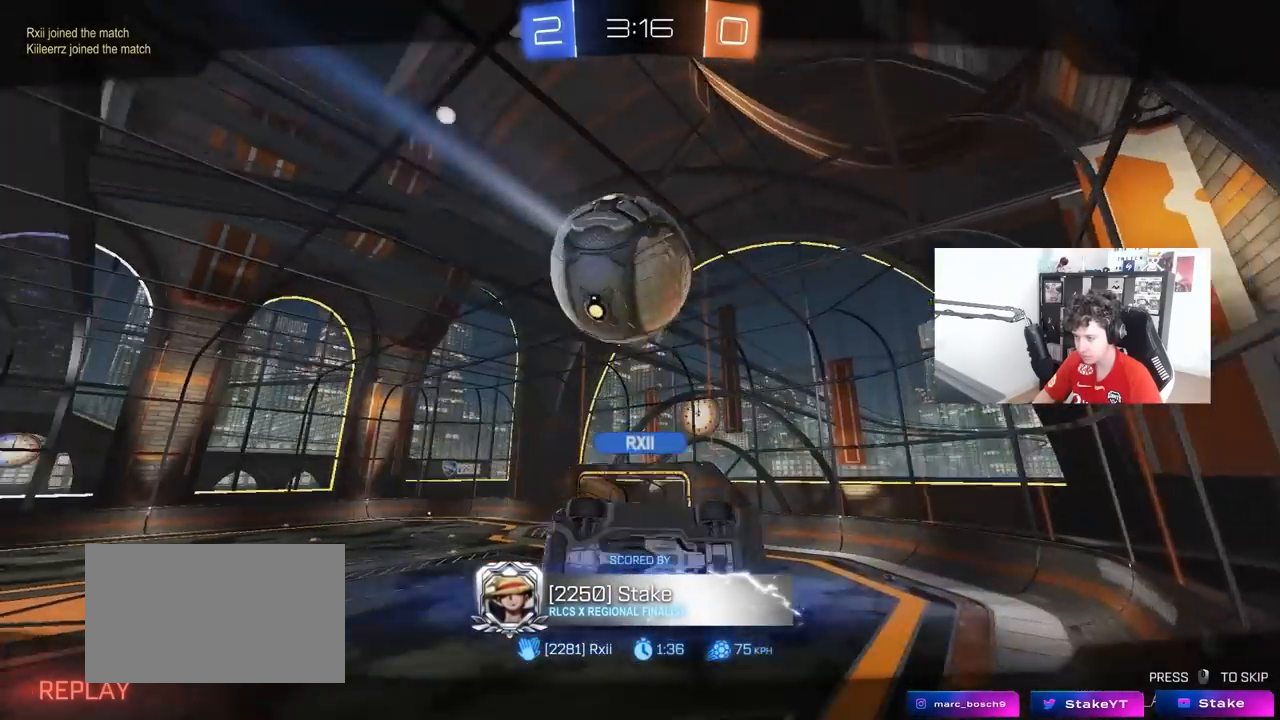
{"keys": [], "mouse": [], "mouse_move": "still", "events": []}
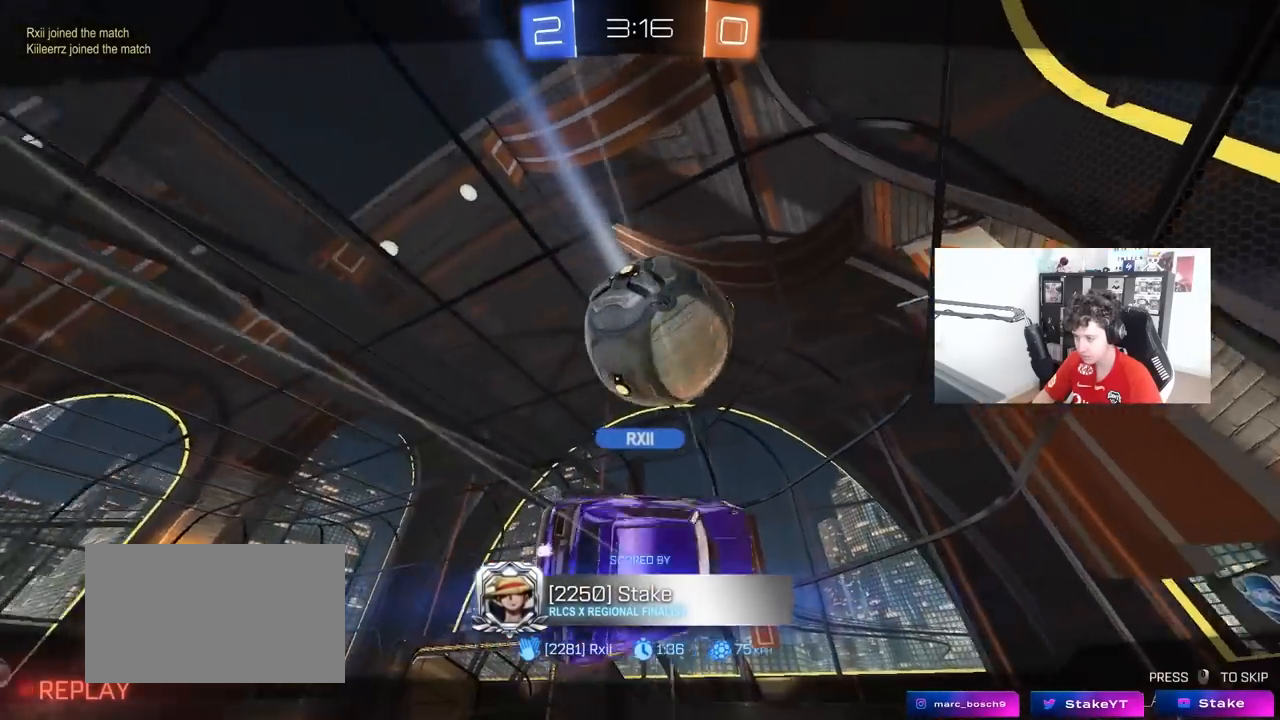
{"keys": [], "mouse": [], "mouse_move": "still", "events": []}
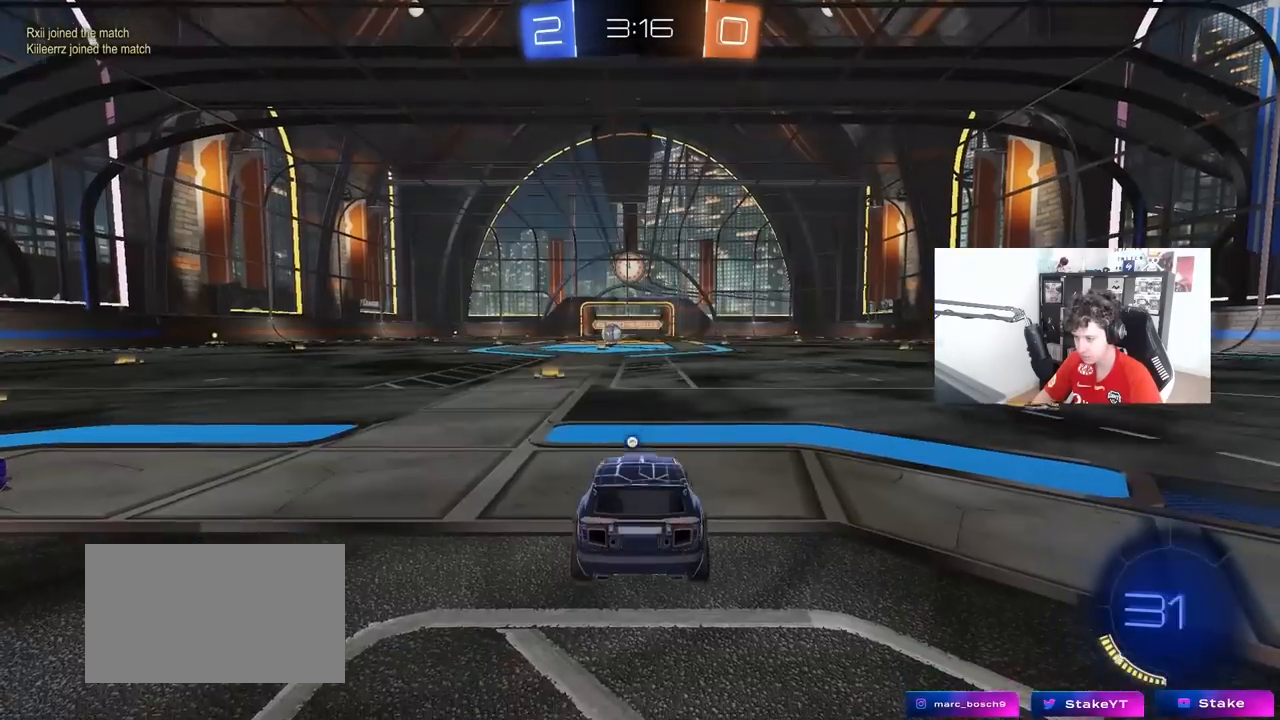
{"keys": ["tab"], "mouse": [], "mouse_move": "still", "events": [[183, "mouse_right", "down"], [283, "tab", "down"], [333, "mouse_right", "up"]]}
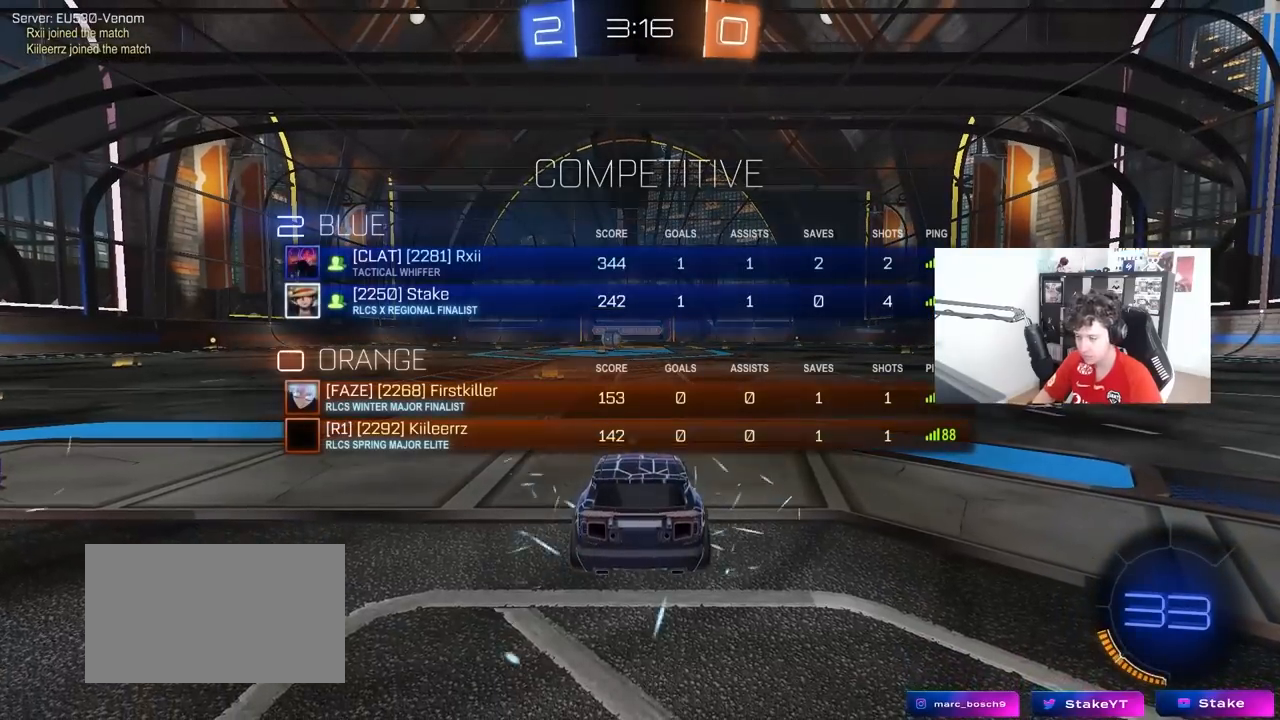
{"keys": ["tab"], "mouse": [], "mouse_move": "still", "events": []}
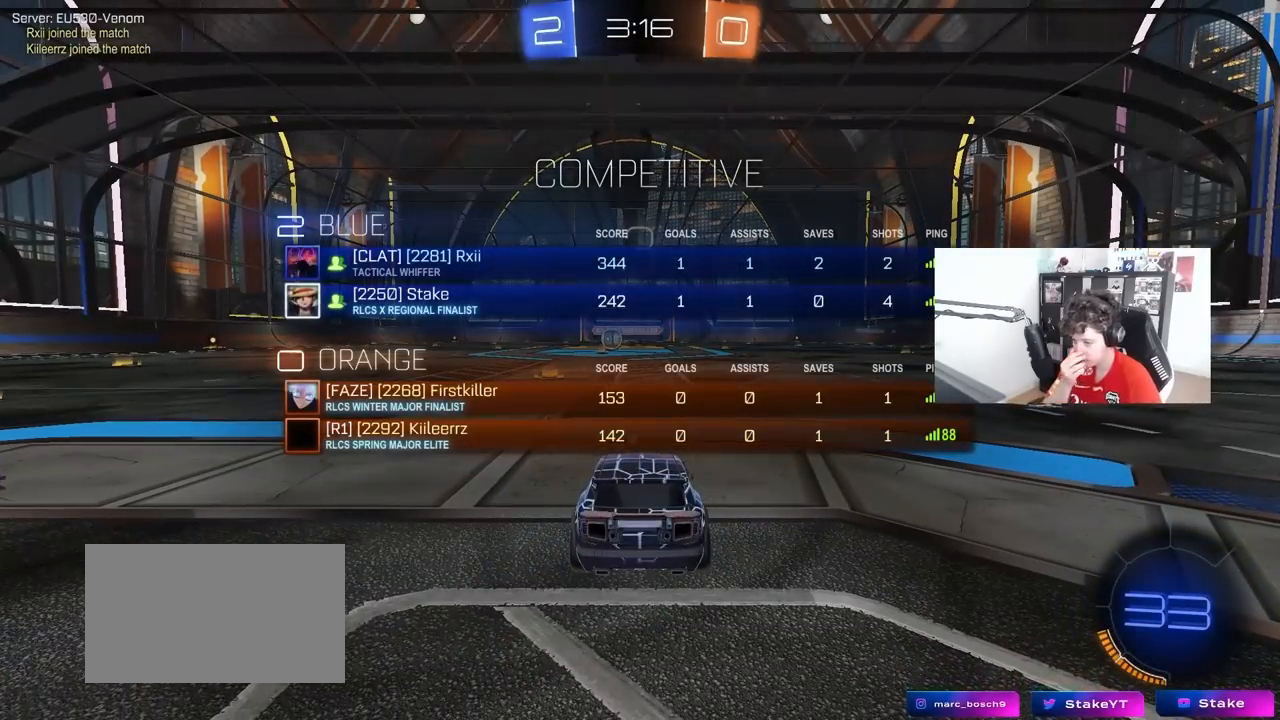
{"keys": ["tab"], "mouse": [], "mouse_move": "still", "events": []}
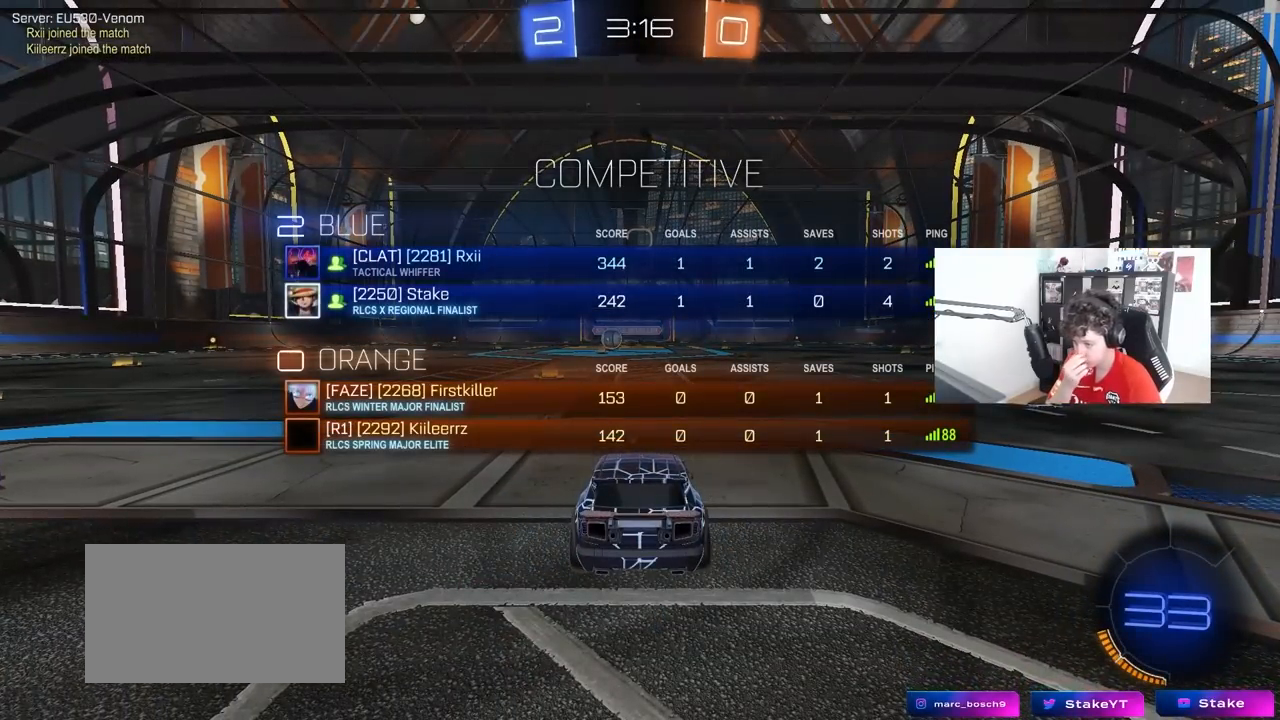
{"keys": [], "mouse": [], "mouse_move": "still", "events": [[333, "tab", "up"]]}
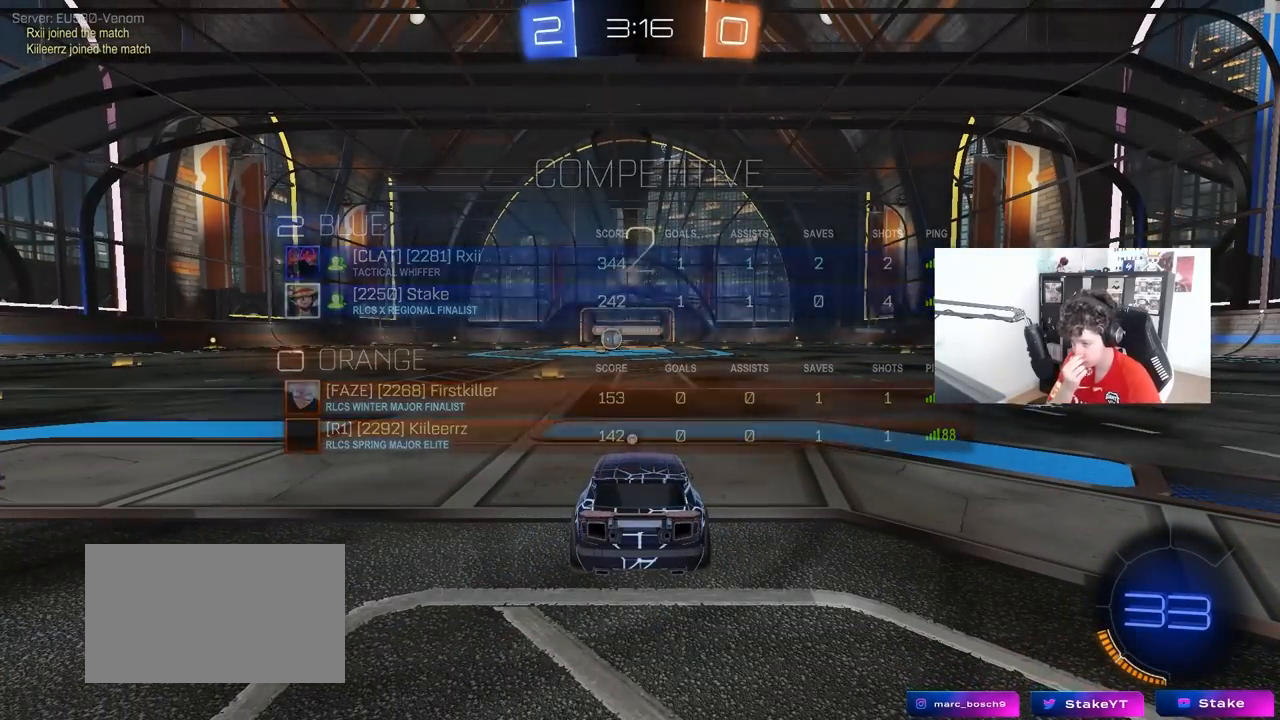
{"keys": [], "mouse": [], "mouse_move": "still", "events": [[17, "tab", "down"], [350, "tab", "up"]]}
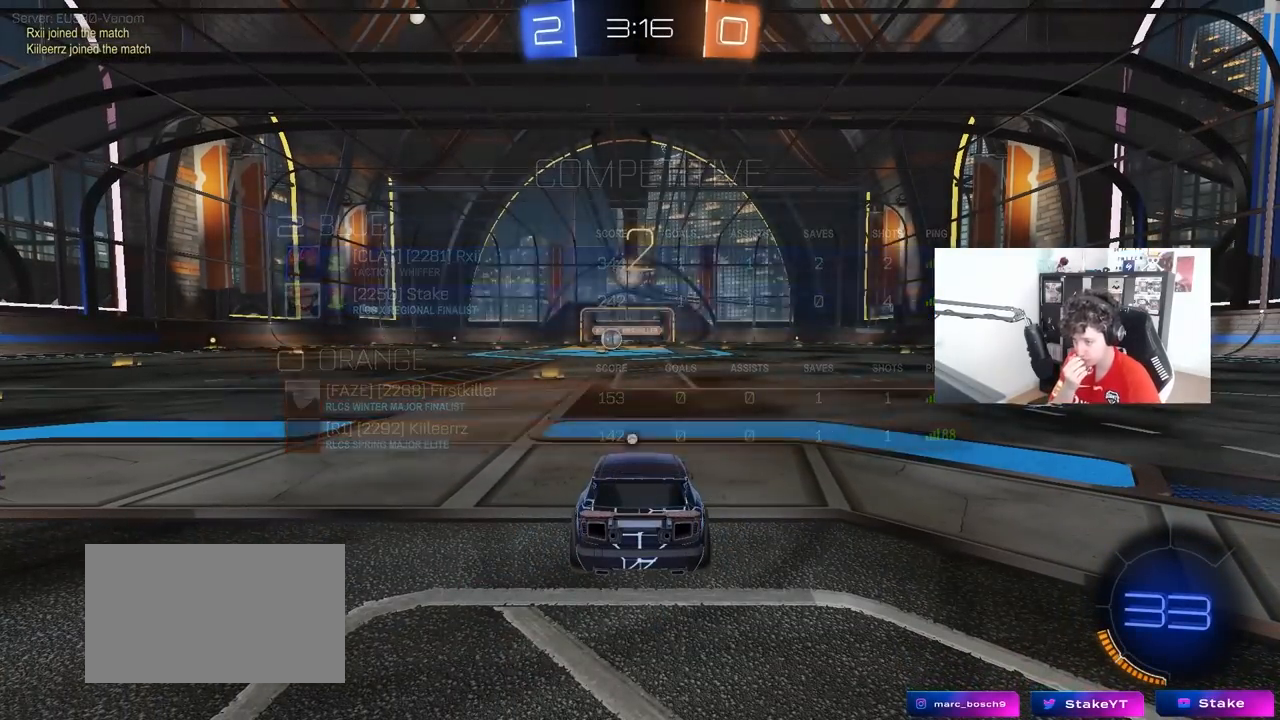
{"keys": ["tab"], "mouse": [], "mouse_move": "still", "events": [[83, "tab", "down"], [267, "z", "down"], [367, "z", "up"], [417, "x", "down"], [500, "x", "up"]]}
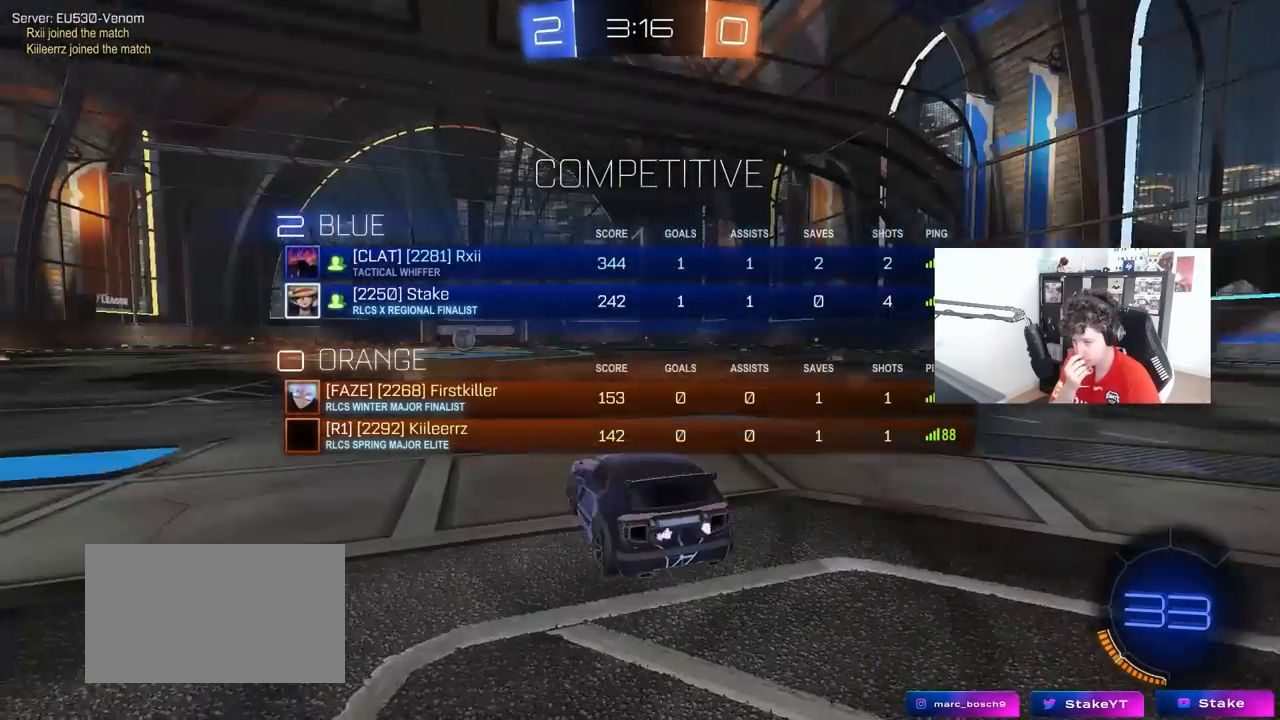
{"keys": [], "mouse": [], "mouse_move": "still", "events": [[150, "x", "down"], [183, "z", "down"], [233, "x", "up"], [333, "z", "up"], [383, "tab", "up"]]}
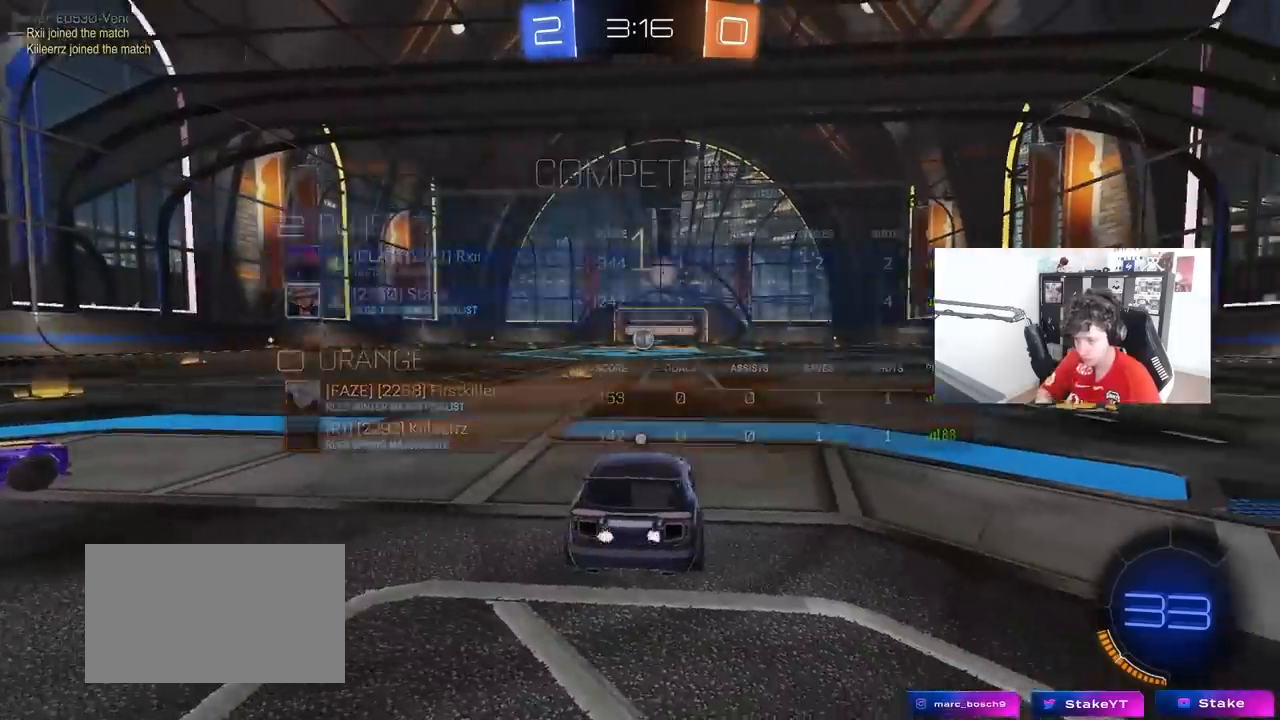
{"keys": ["w"], "mouse": [], "mouse_move": "right", "events": [[67, "w", "down"]]}